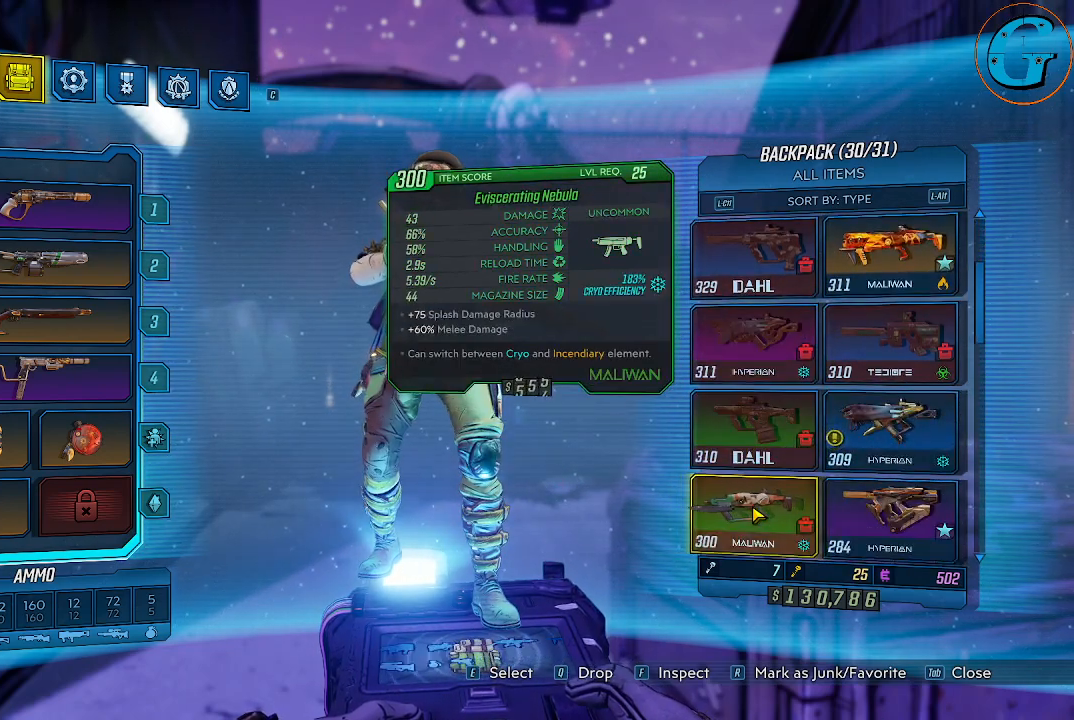
Gameplay with keyboard and mouse; each line is a JSON object with the keys and mouse buttons held at the frame after it. "events" lists presses ("down") and releases ("up") of "1", "2", "3", "4", "5", "a", "alt", "c", "caps_lock", "ctrl", "d", "e", "f", "g", "q", "r", "s", "shift", "space", "t", "tab", "v", "w", "x", "z", "mouse_left", "mouse_wheel" and "mouse_right" between this image and that frame as [ms after this image, input, new state], when the widget could be followed in between. "mouse_left", "mouse_wheel", "mouse_right" = the "left", "wheel", "right" buttons of the "mouse" list. No other keys are recorded. "wheel" means that the mouse wheel is clicked or scrolled. Not read: mouse_move.
{"keys": [], "mouse": [], "events": []}
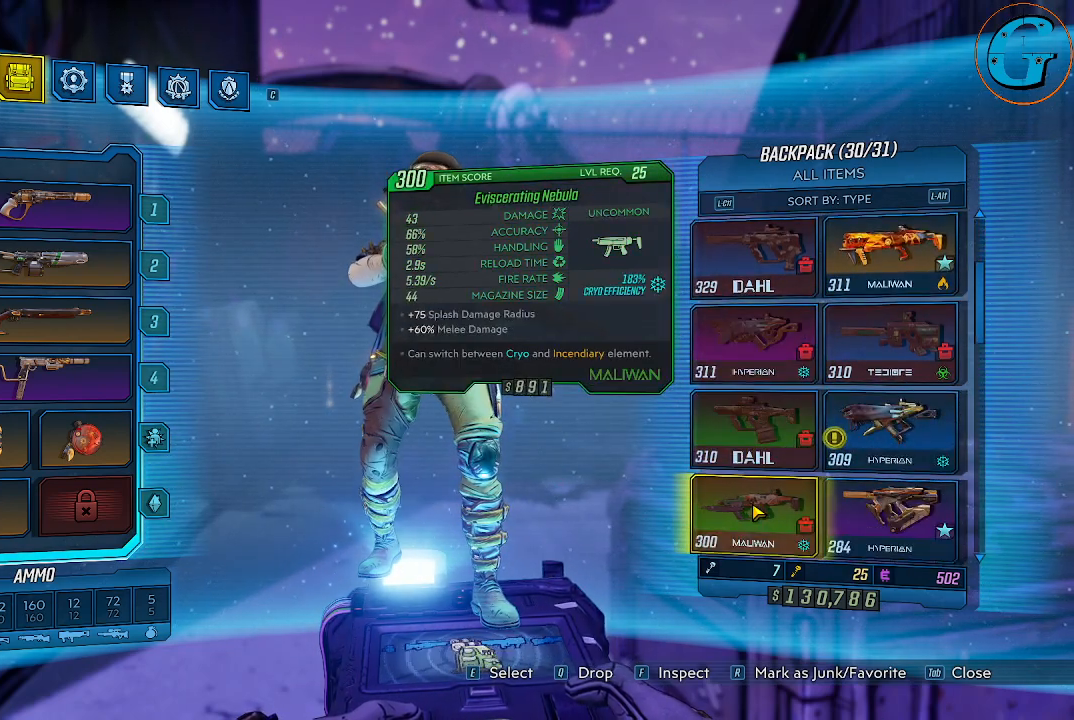
{"keys": [], "mouse": [], "events": []}
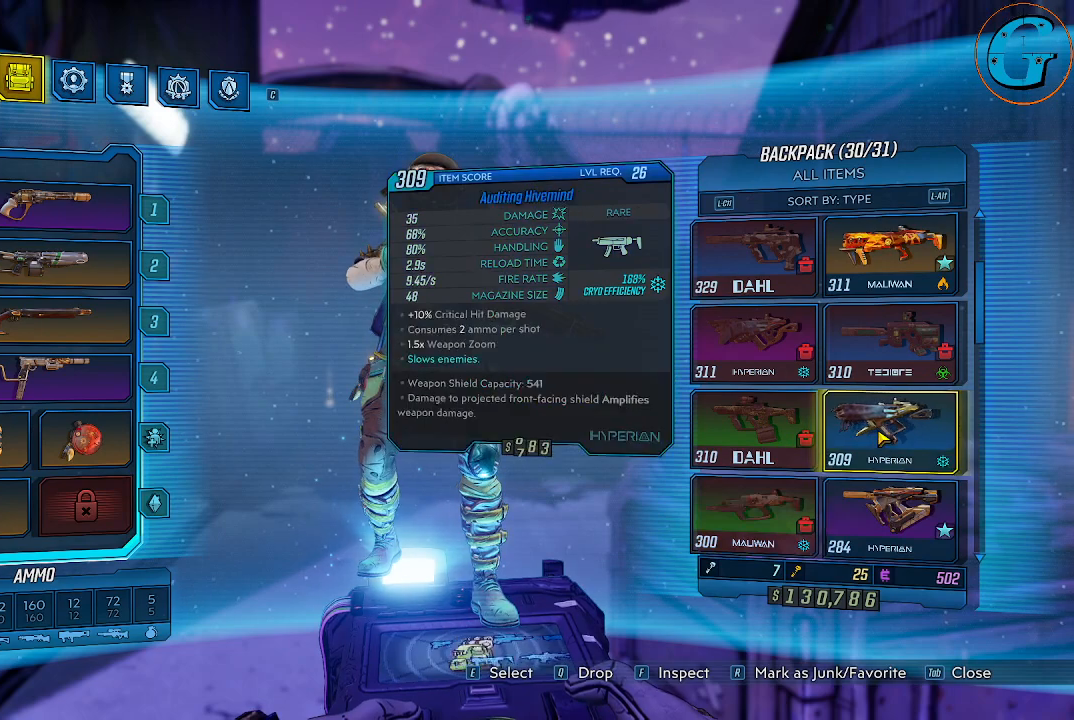
{"keys": [], "mouse": [], "events": []}
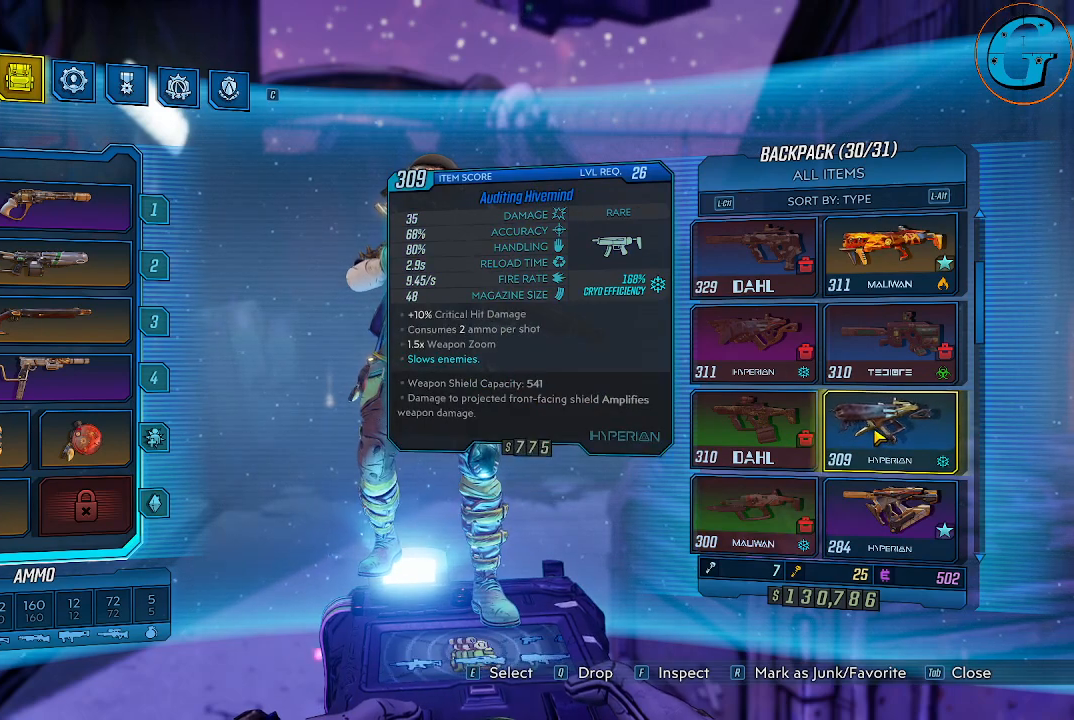
{"keys": ["r"], "mouse": [], "events": [[500, "r", "down"]]}
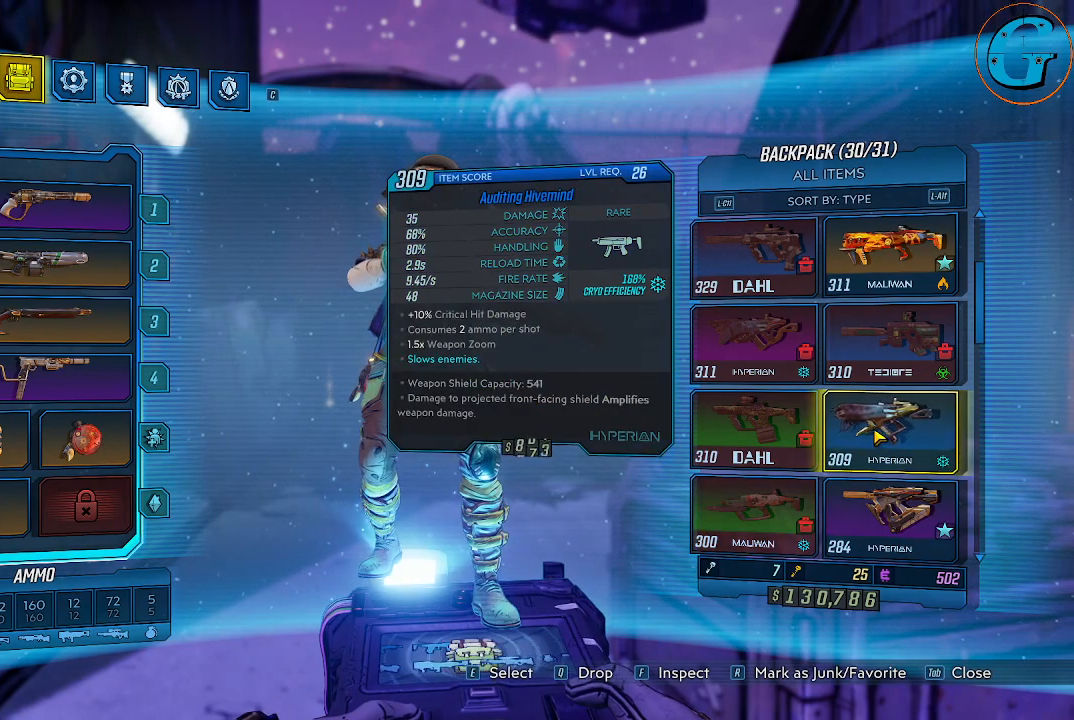
{"keys": [], "mouse": [], "events": [[133, "r", "up"]]}
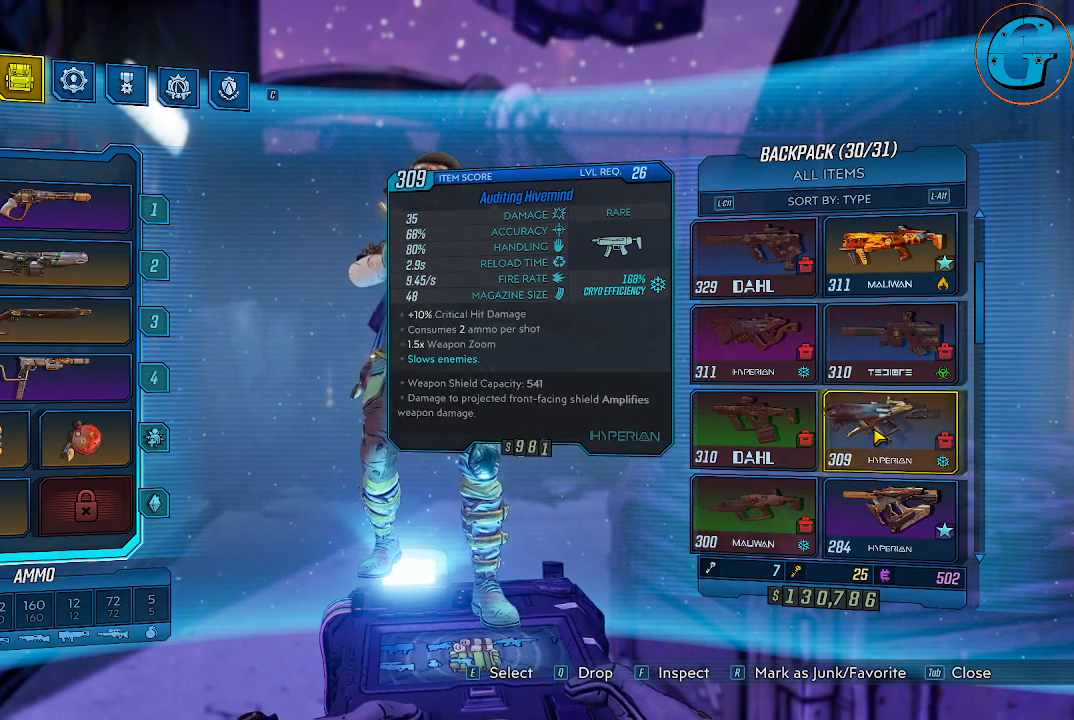
{"keys": [], "mouse": [], "events": [[350, "mouse_wheel", "down"], [400, "mouse_wheel", "up"]]}
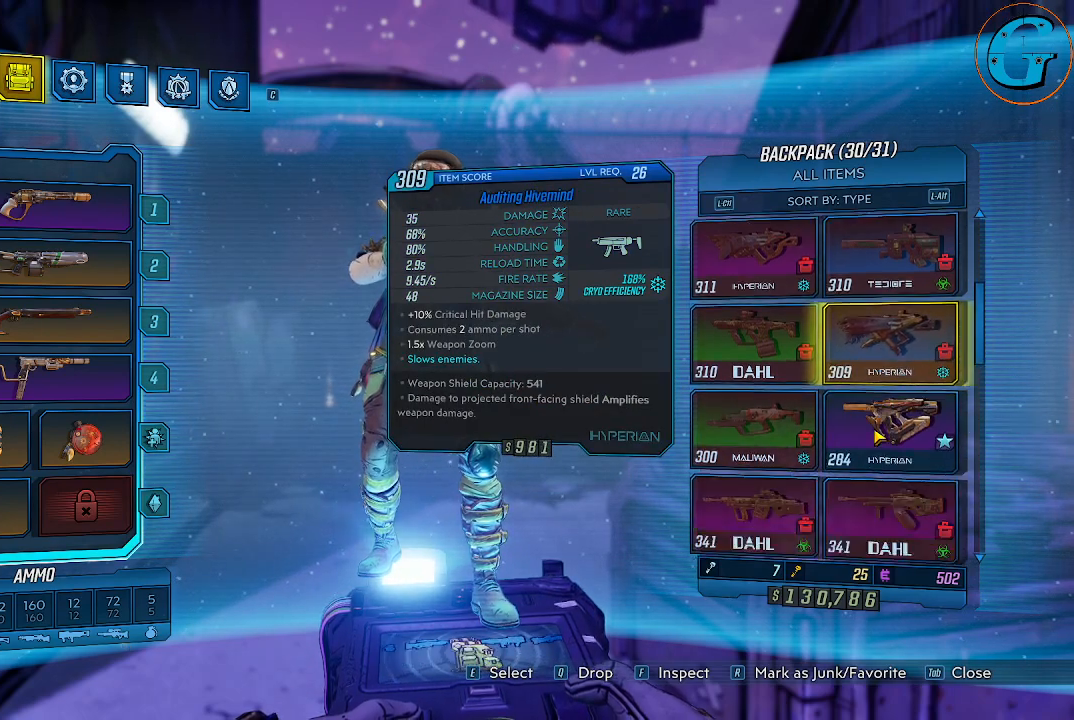
{"keys": [], "mouse": [], "events": []}
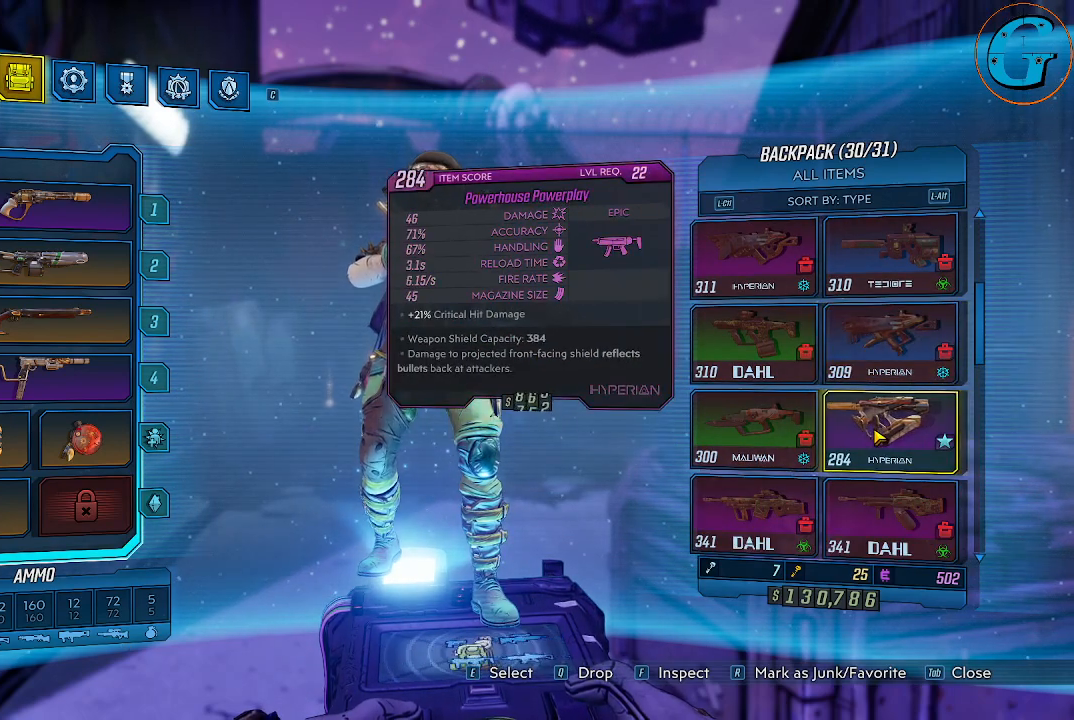
{"keys": [], "mouse": [], "events": []}
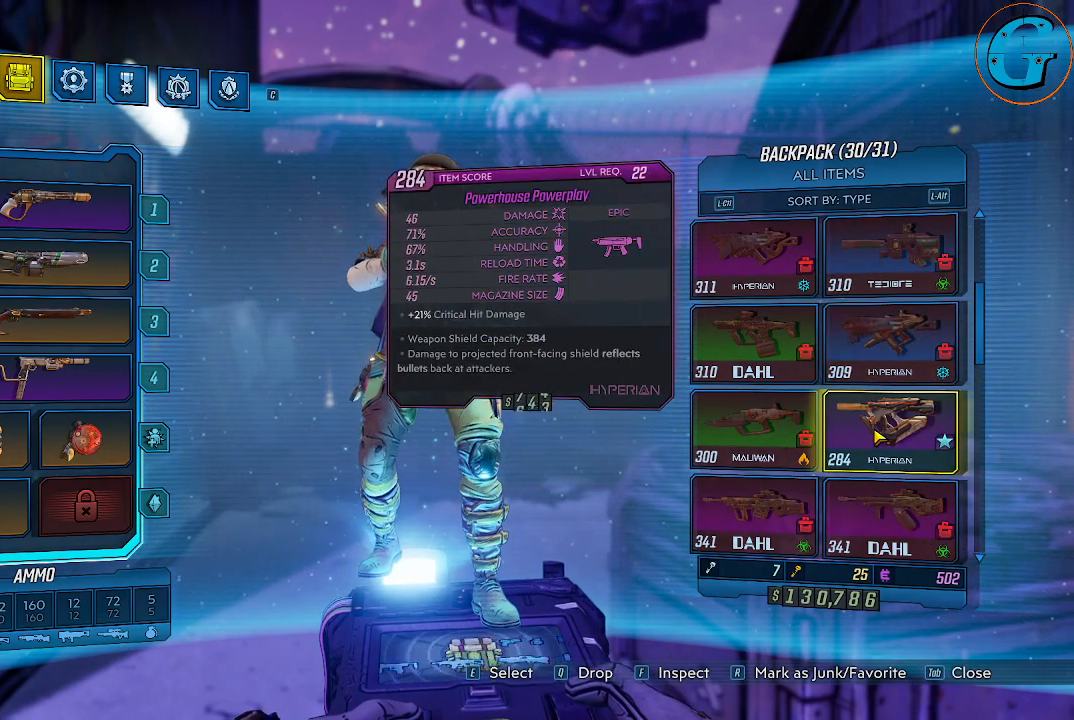
{"keys": [], "mouse": [], "events": [[383, "mouse_wheel", "down"], [433, "mouse_wheel", "up"]]}
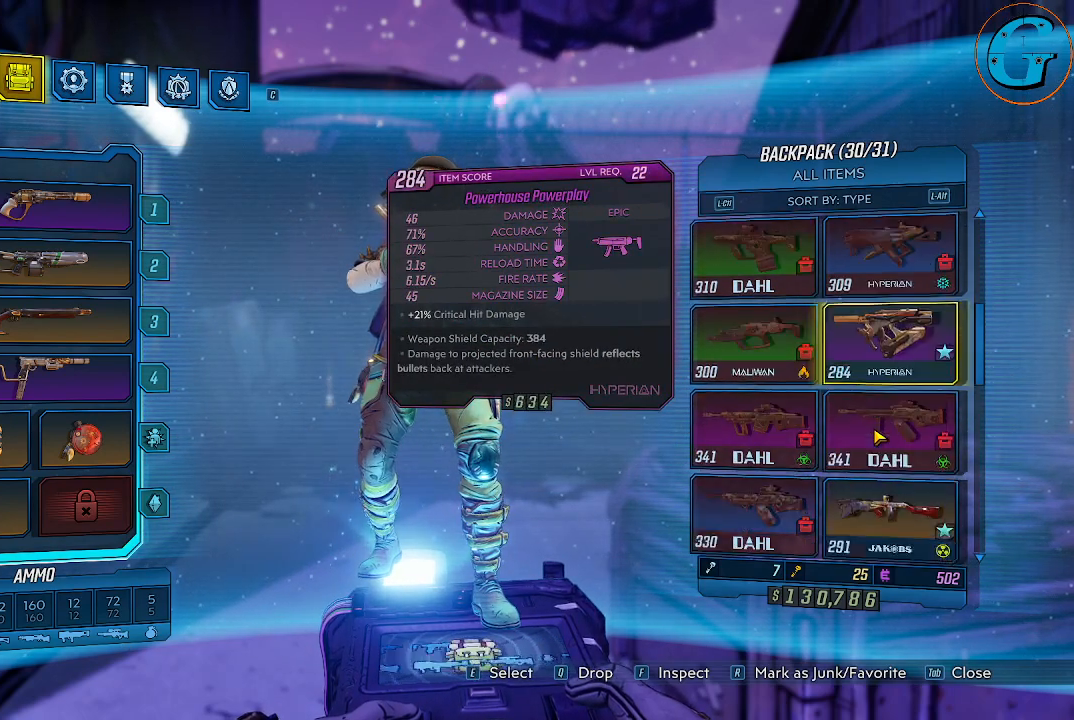
{"keys": [], "mouse": [], "events": []}
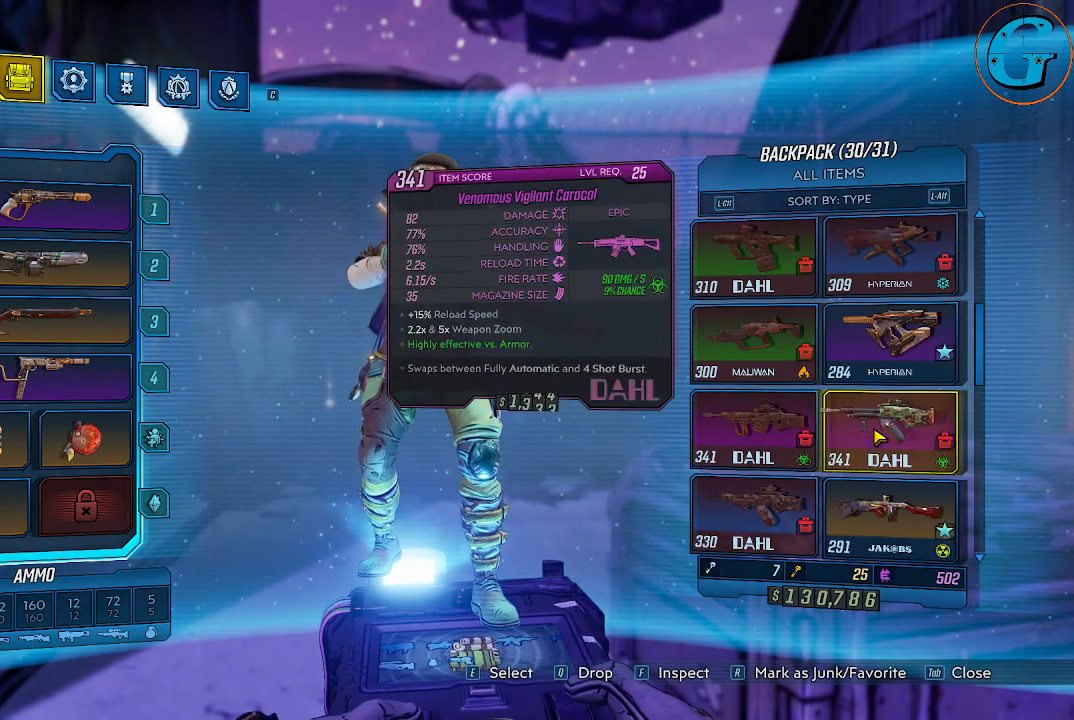
{"keys": [], "mouse": [], "events": [[283, "mouse_wheel", "down"], [333, "mouse_wheel", "up"]]}
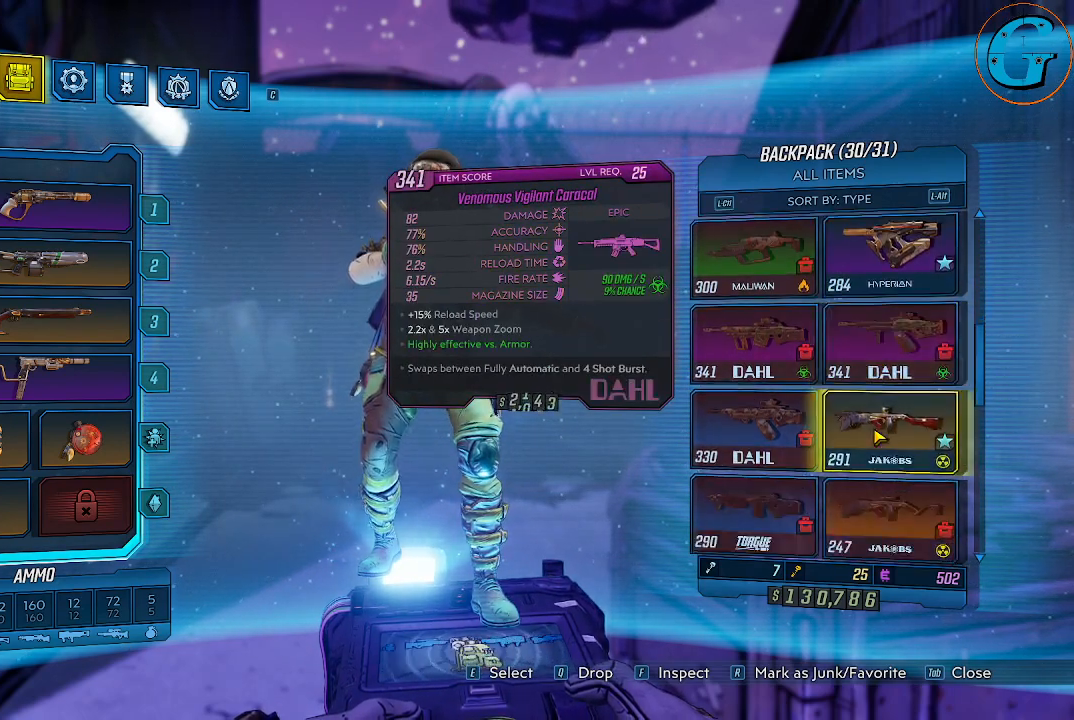
{"keys": [], "mouse": ["left"], "events": [[433, "mouse_left", "down"]]}
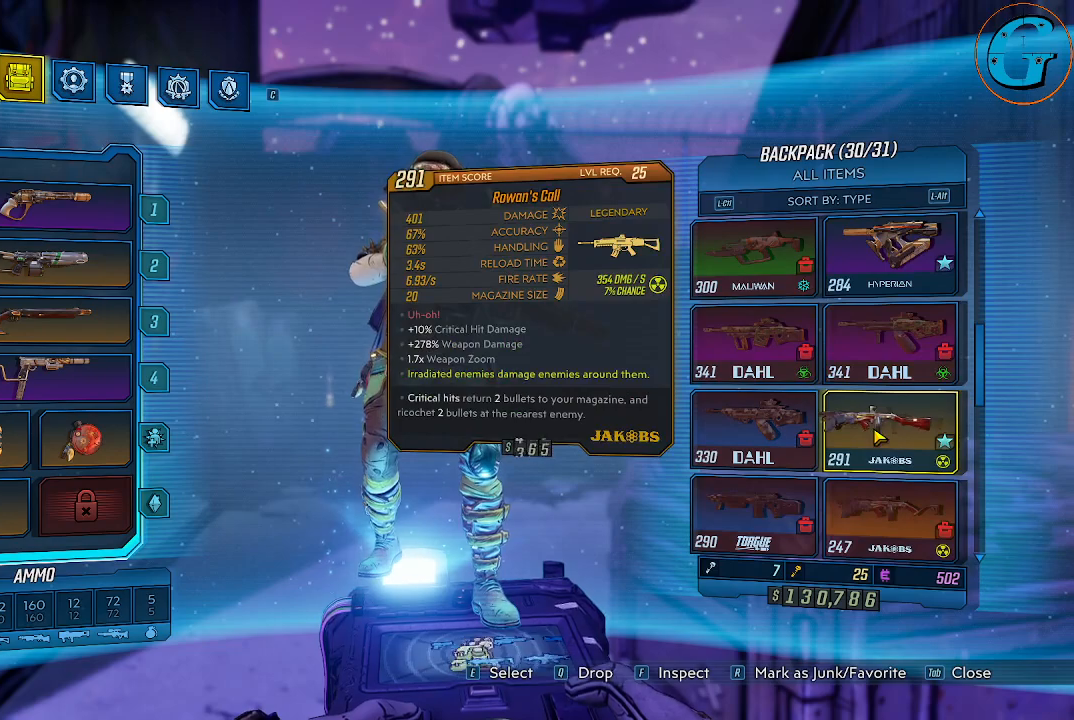
{"keys": [], "mouse": [], "events": [[83, "mouse_left", "up"]]}
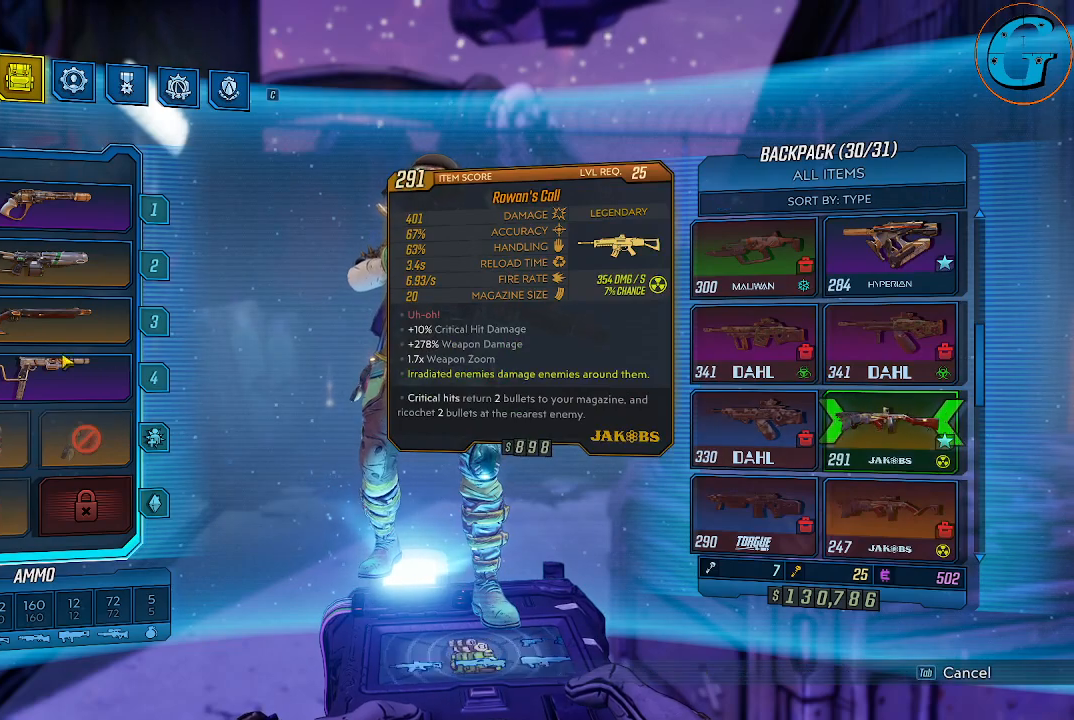
{"keys": [], "mouse": [], "events": []}
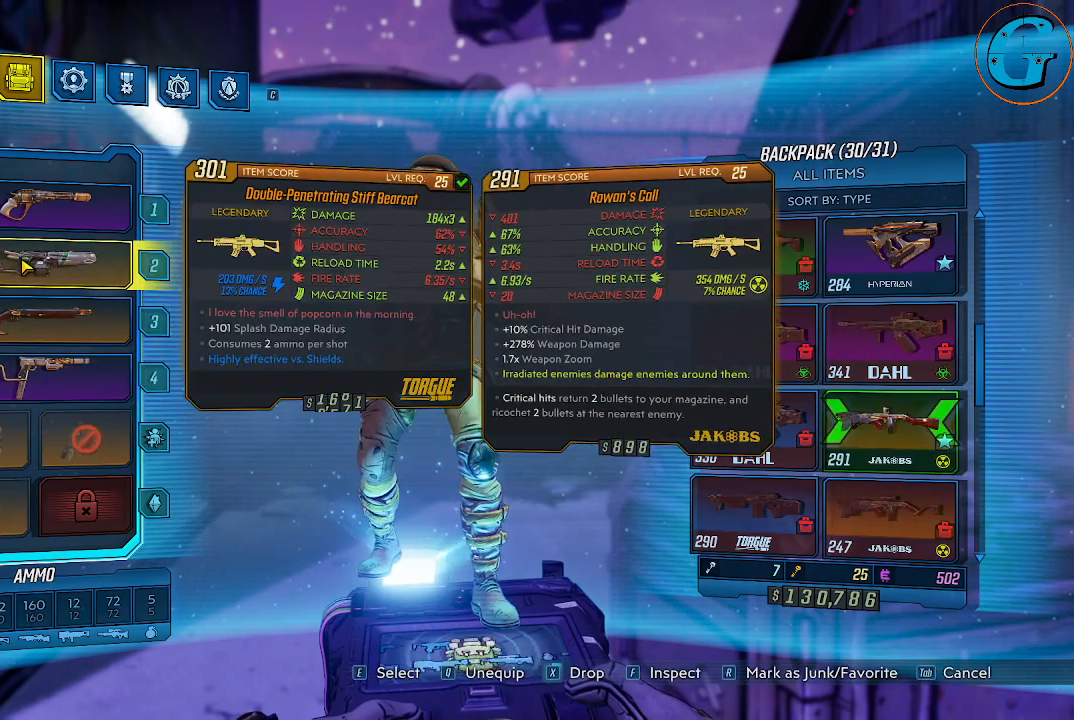
{"keys": [], "mouse": [], "events": []}
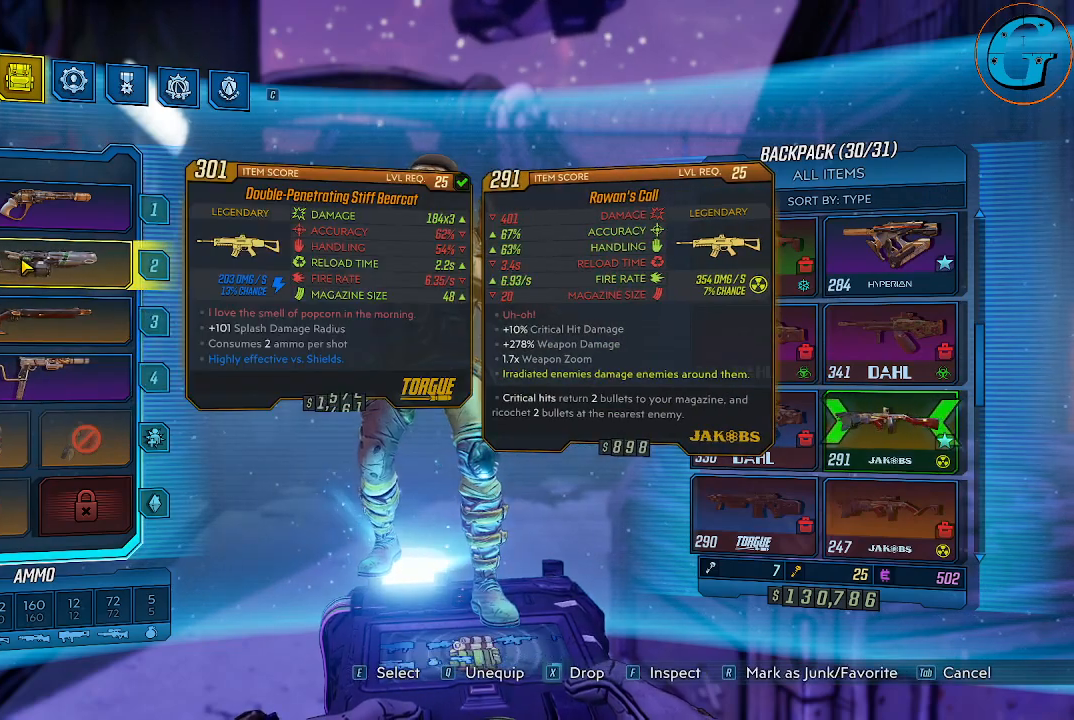
{"keys": [], "mouse": ["left"], "events": [[400, "mouse_left", "down"]]}
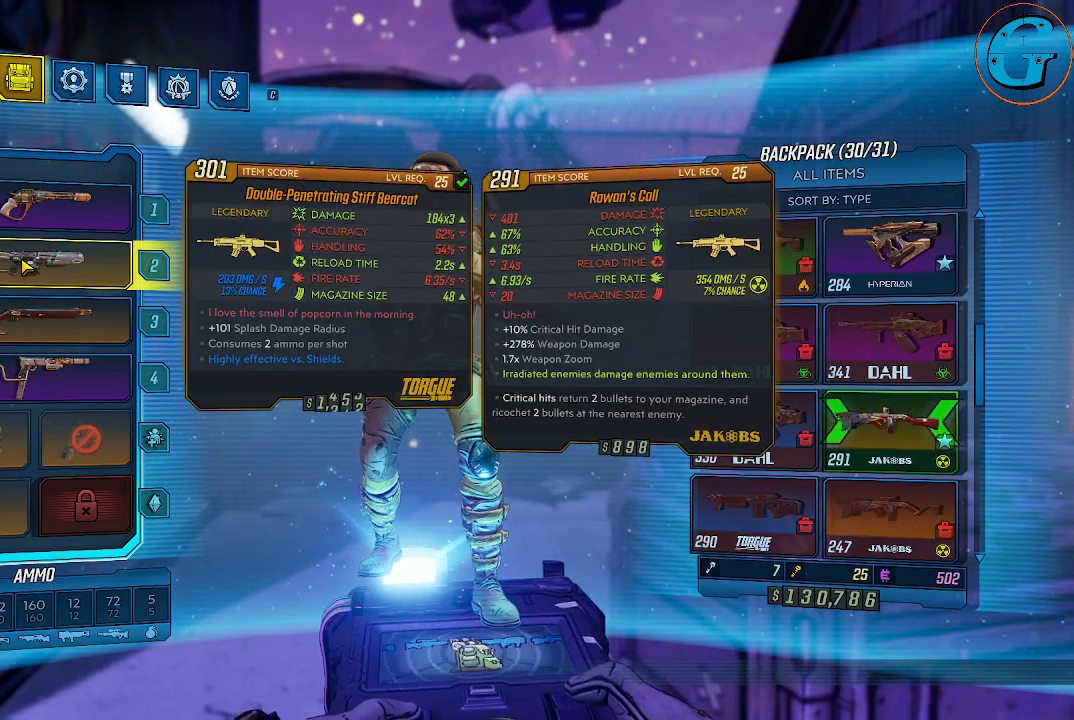
{"keys": [], "mouse": [], "events": [[50, "mouse_left", "up"]]}
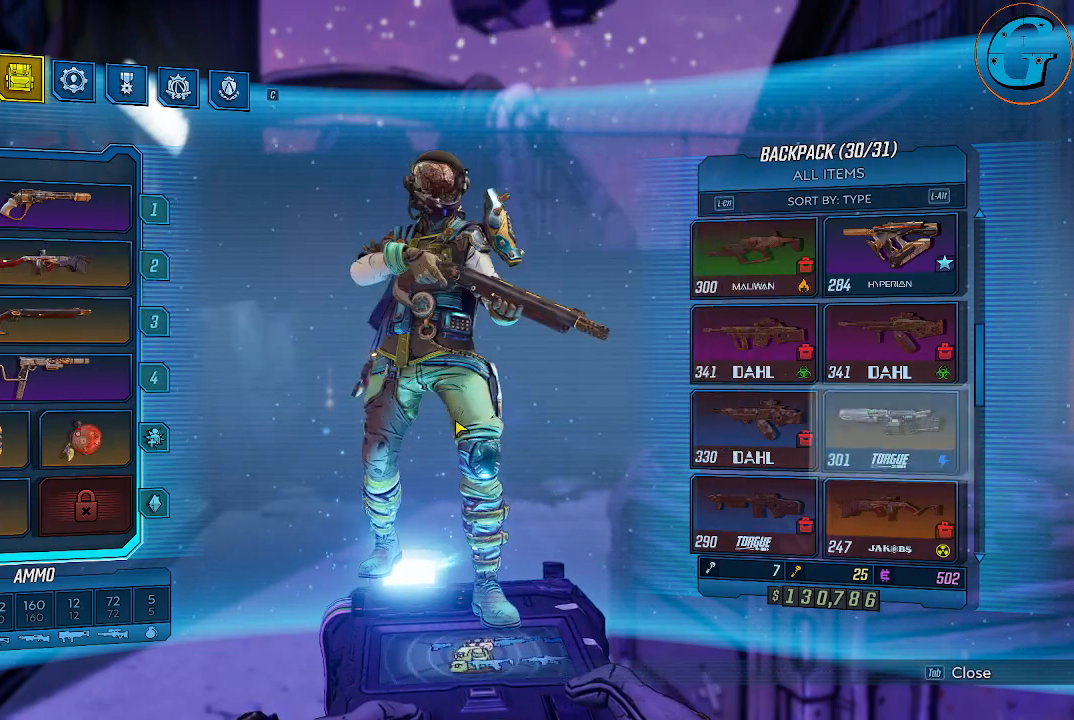
{"keys": [], "mouse": [], "events": []}
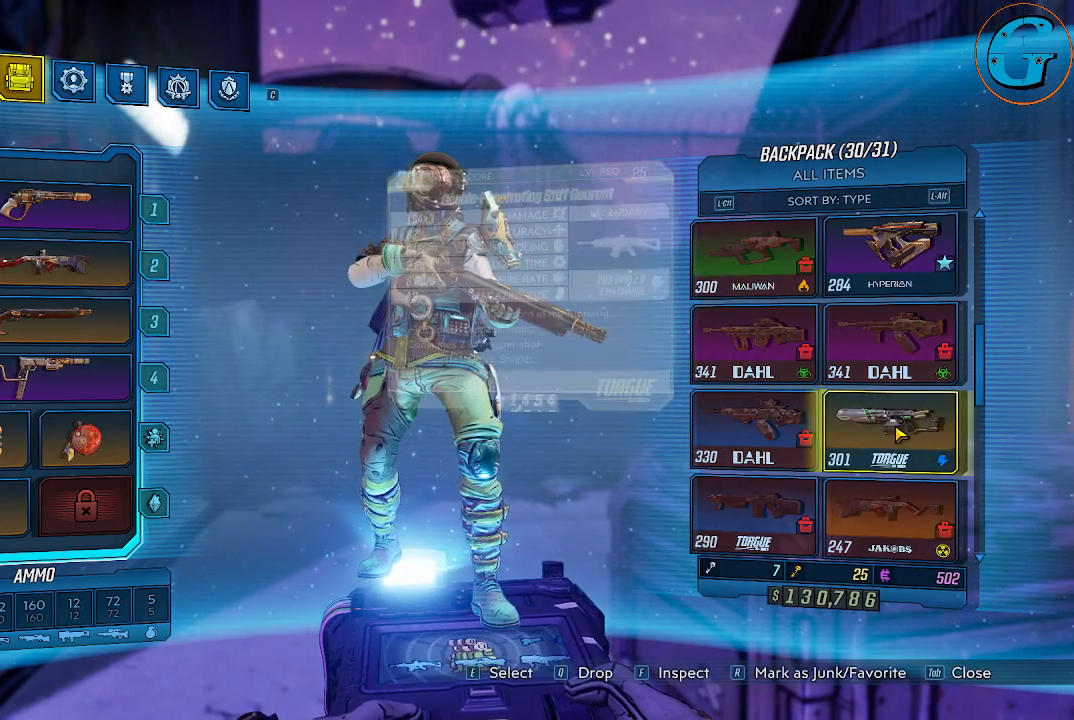
{"keys": [], "mouse": [], "events": []}
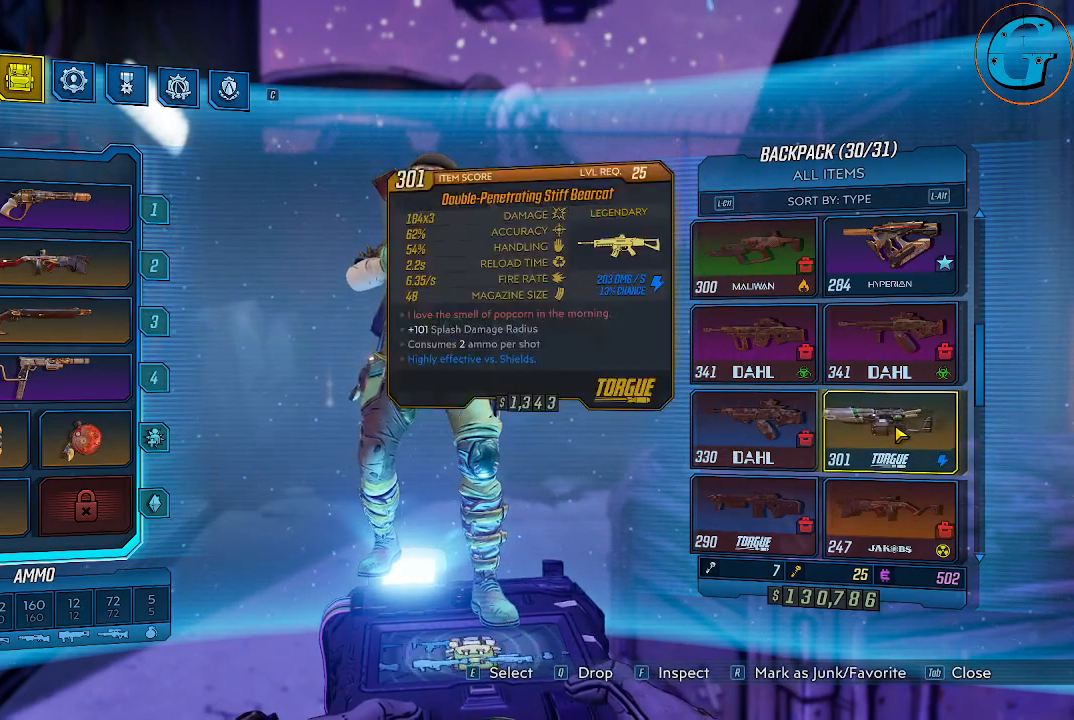
{"keys": [], "mouse": [], "events": [[233, "mouse_right", "down"], [383, "mouse_right", "up"]]}
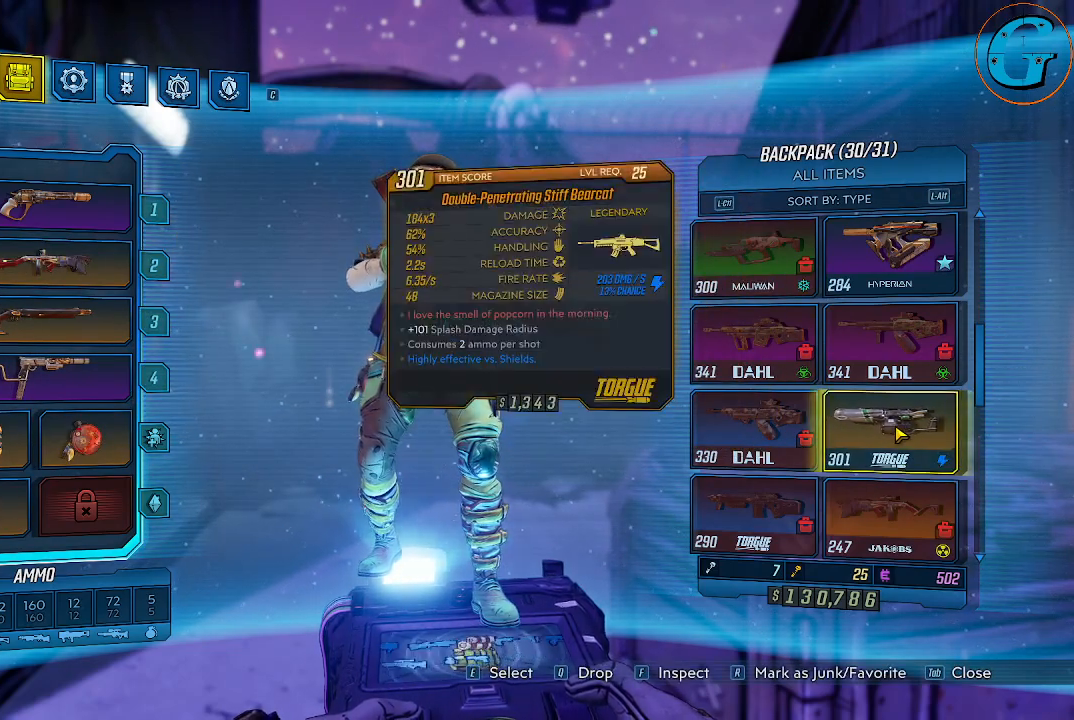
{"keys": [], "mouse": [], "events": []}
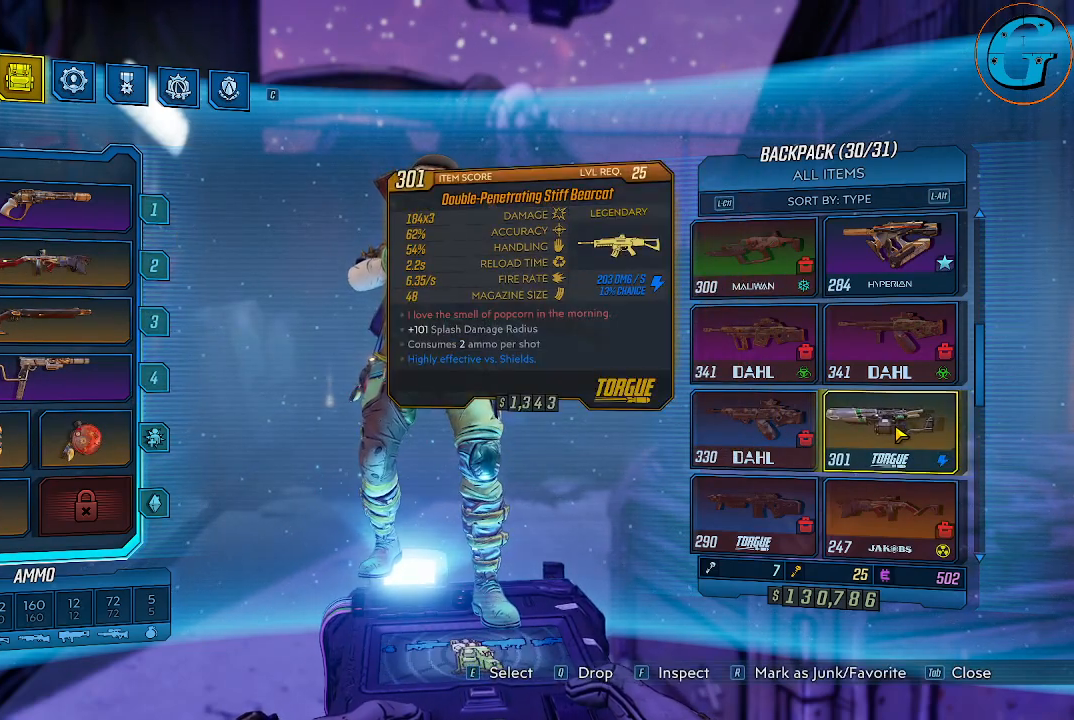
{"keys": [], "mouse": [], "events": []}
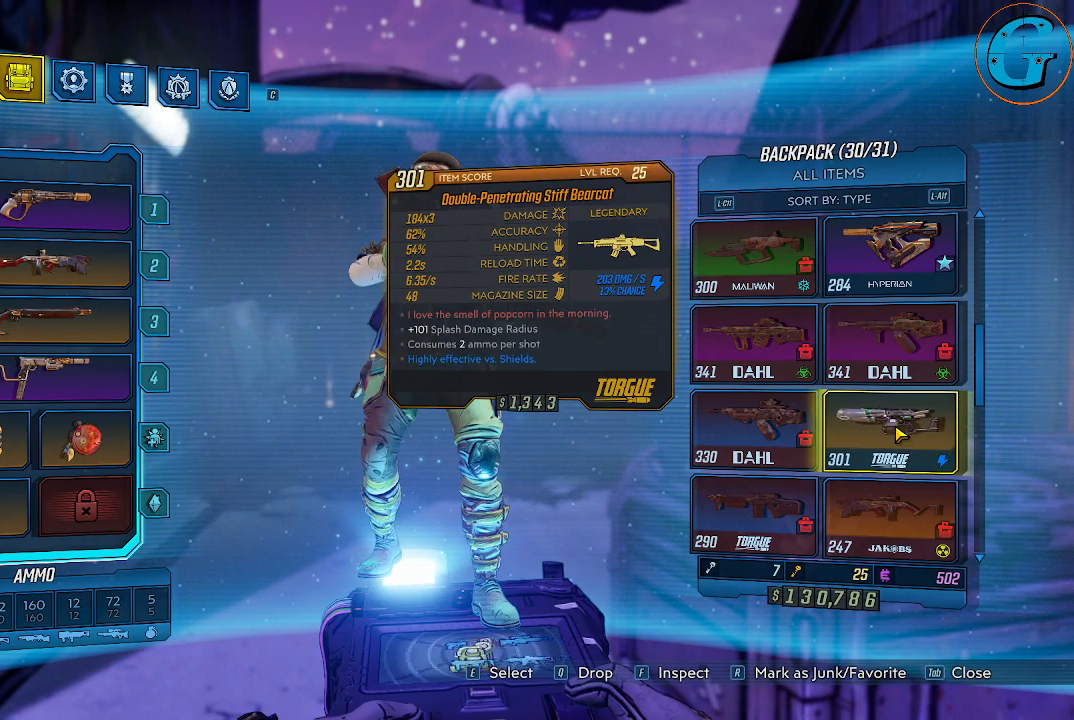
{"keys": [], "mouse": [], "events": []}
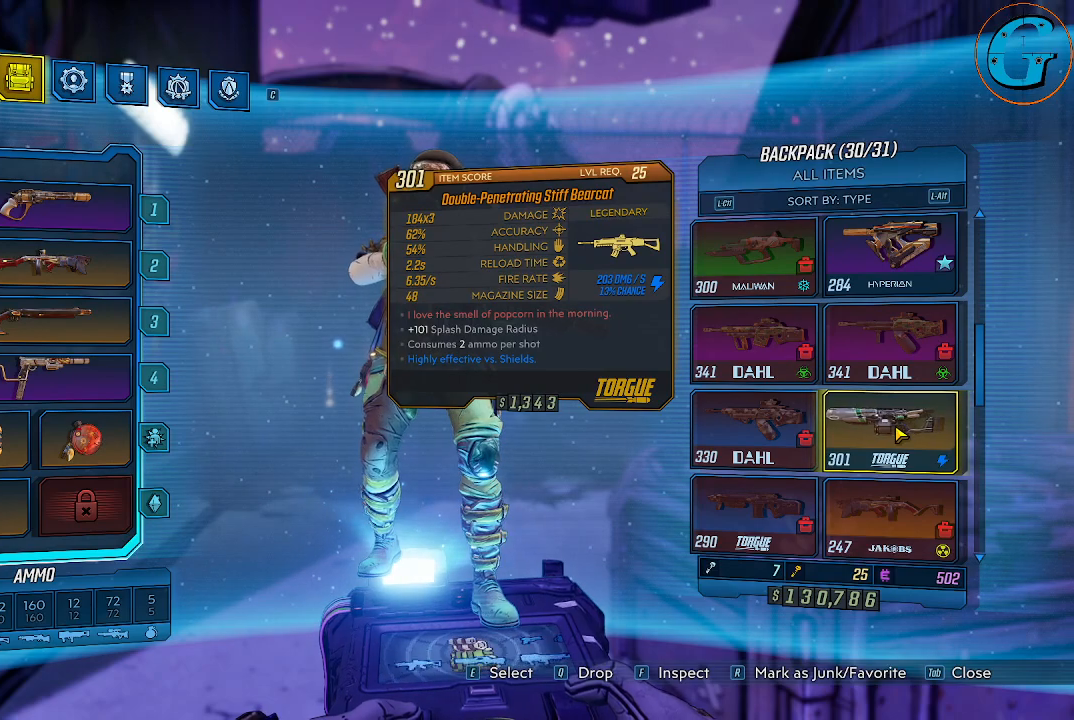
{"keys": [], "mouse": [], "events": [[400, "q", "down"], [483, "q", "up"]]}
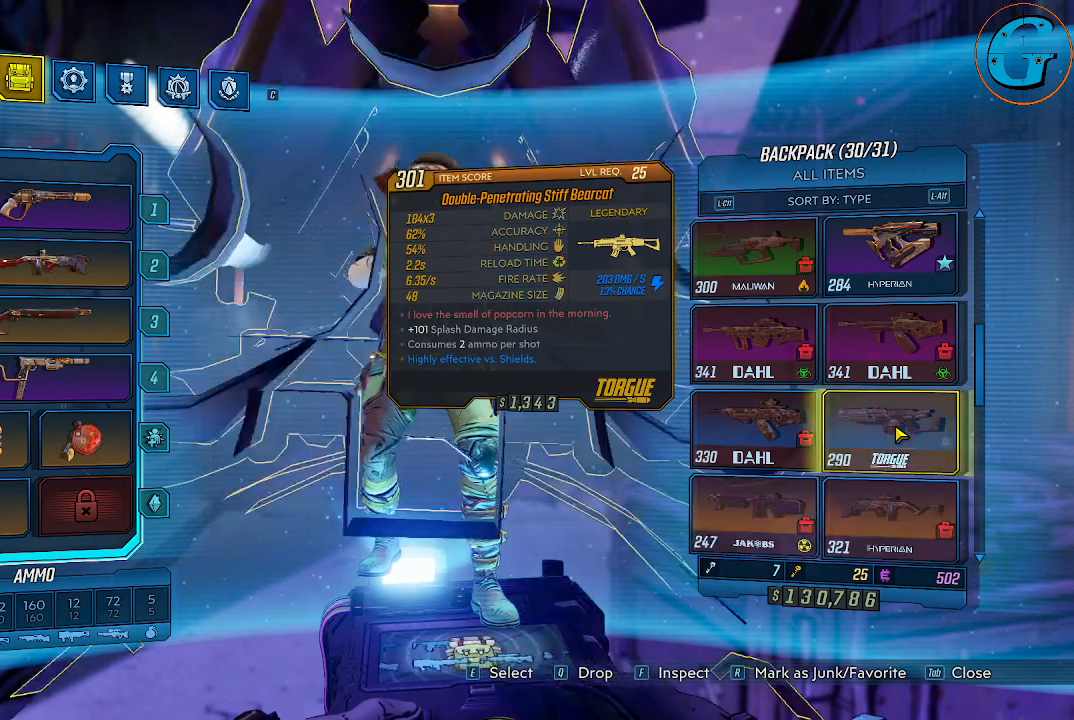
{"keys": [], "mouse": [], "events": []}
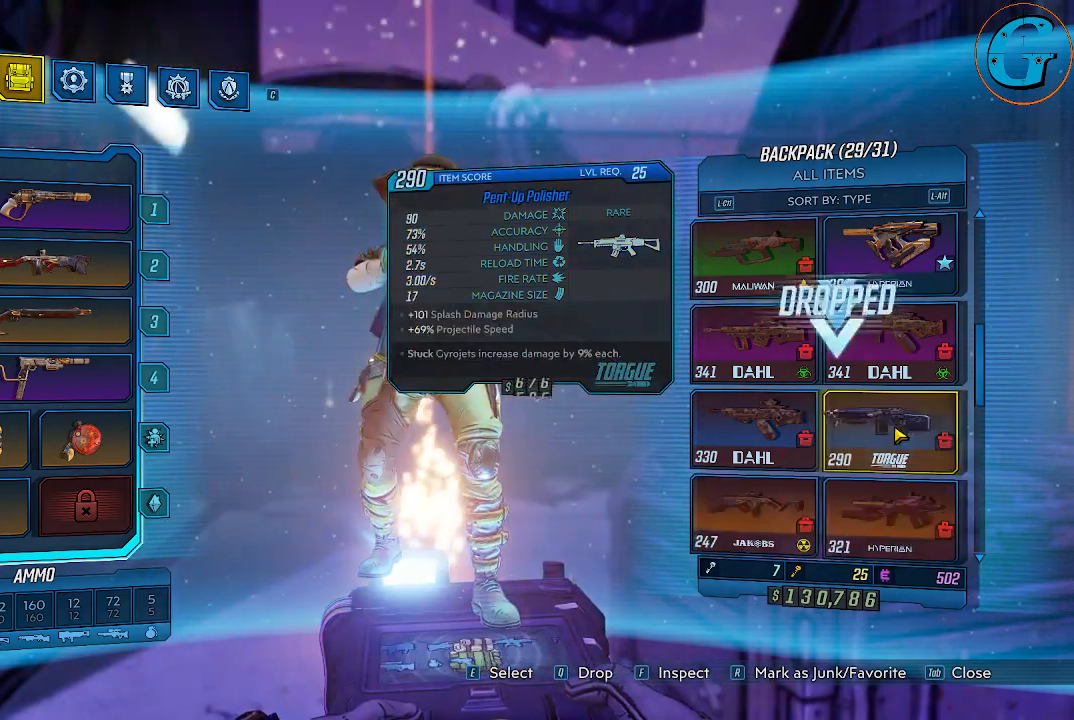
{"keys": [], "mouse": [], "events": []}
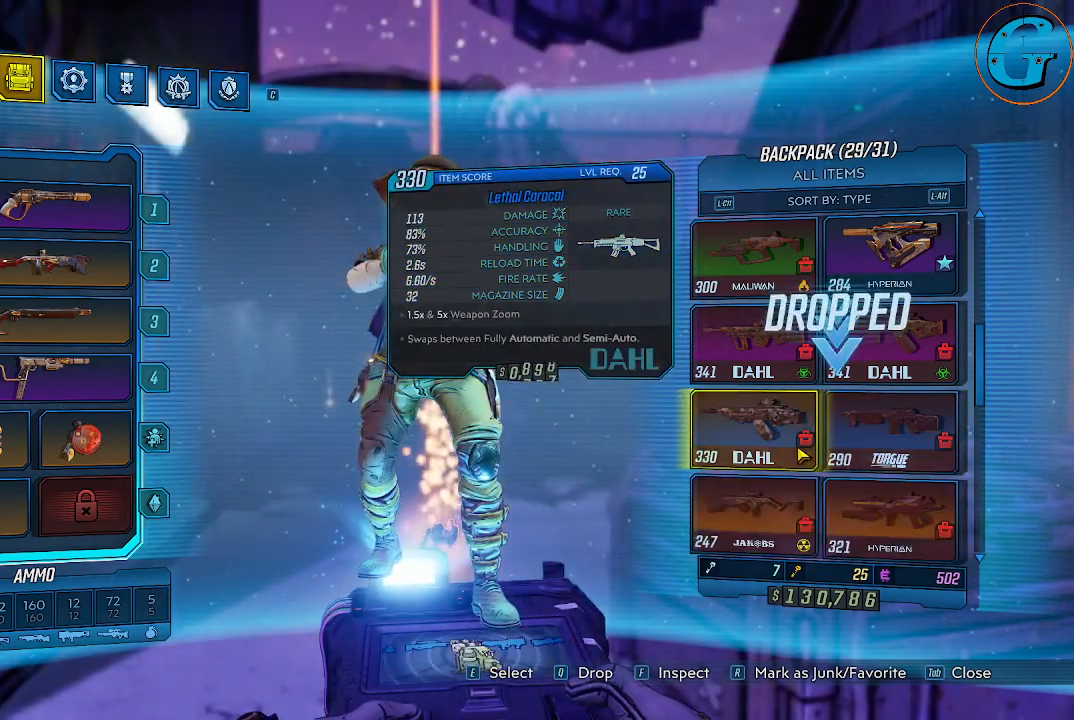
{"keys": [], "mouse": [], "events": []}
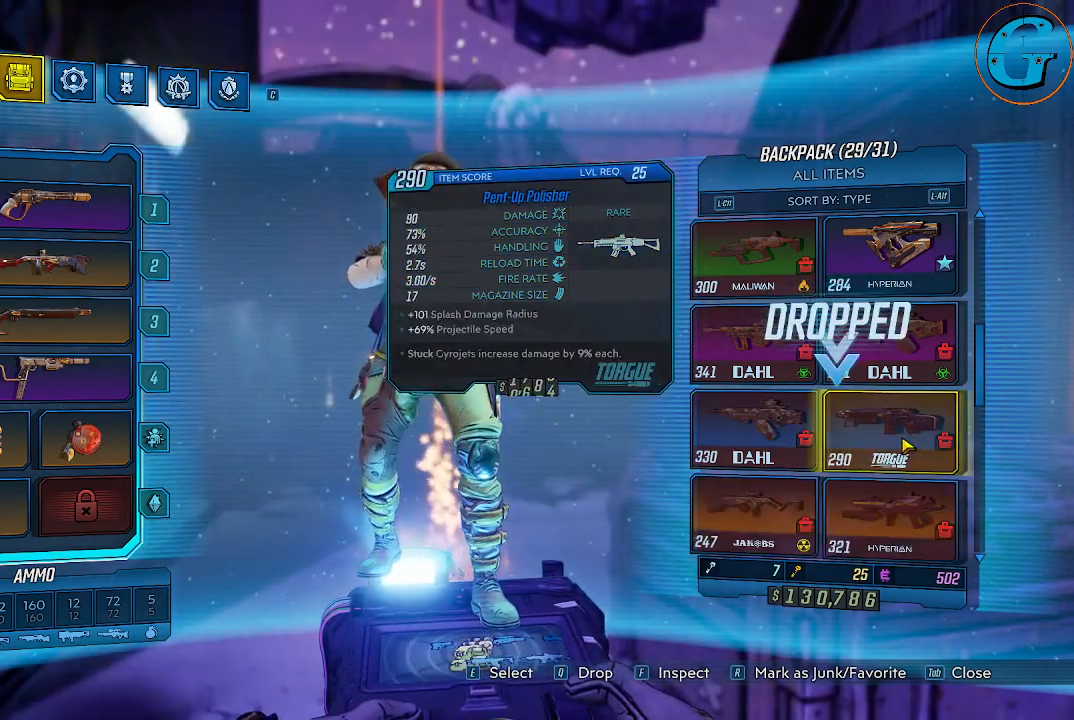
{"keys": [], "mouse": [], "events": []}
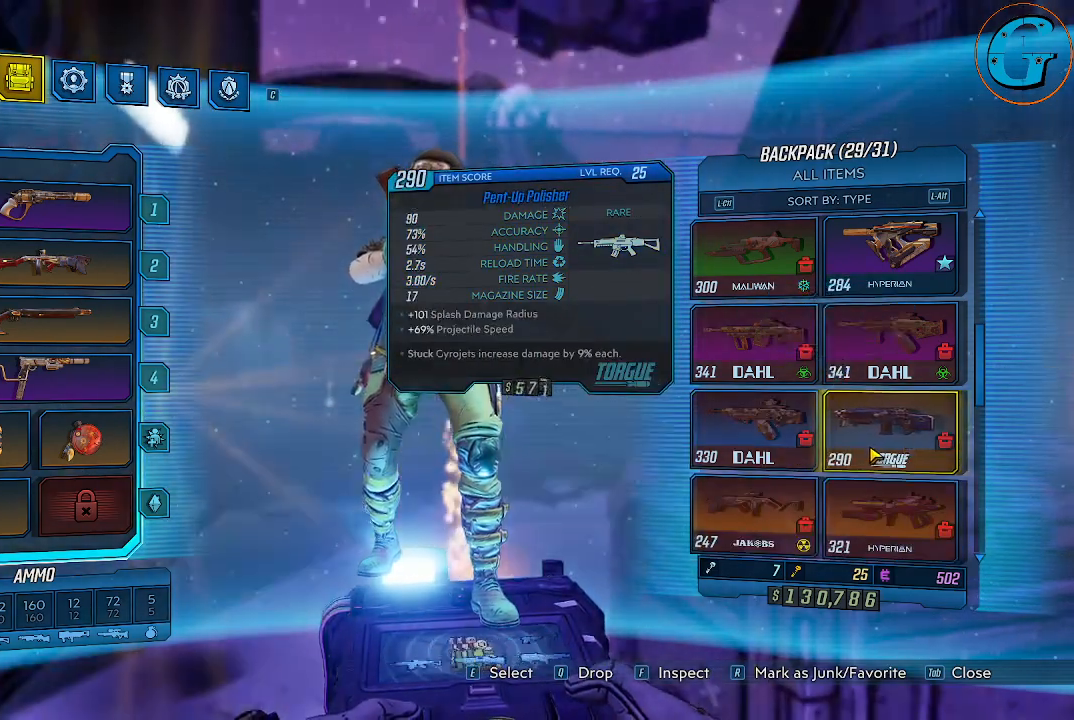
{"keys": [], "mouse": ["wheel"], "events": [[233, "mouse_wheel", "down"], [283, "mouse_wheel", "up"], [466, "mouse_wheel", "down"]]}